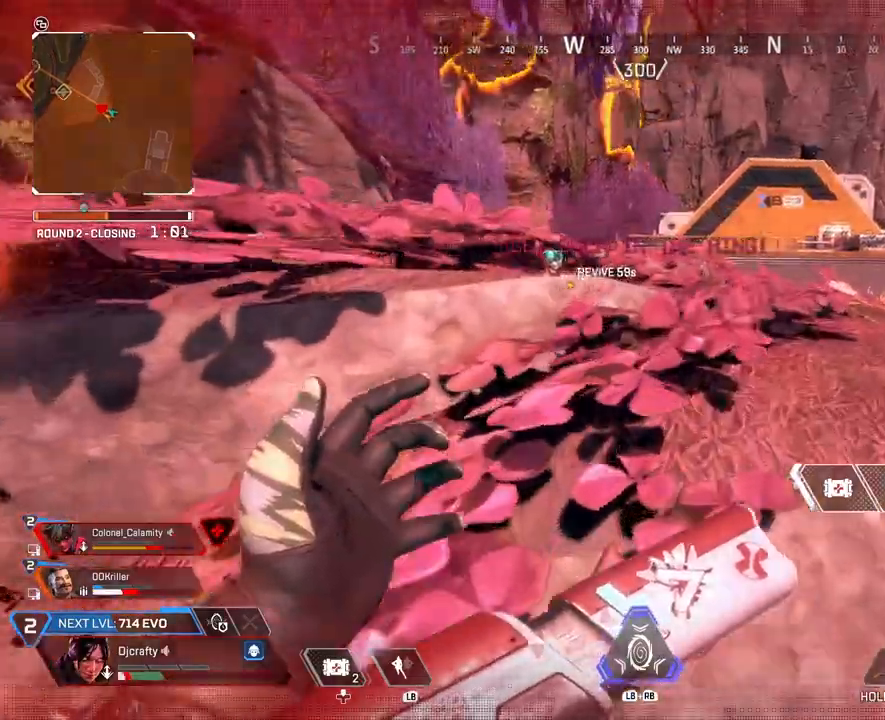
Gameplay with a controller (Xbox layout); each line is a JSON object with the inputs held at the frame after it. "events" lists button and stick changes between this image and that frame as [ms after this image, input, new state], when the widget could be followed in between.
{"buttons": [], "left_stick": "up", "right_stick": "center", "events": [[100, "right_stick", "center"]]}
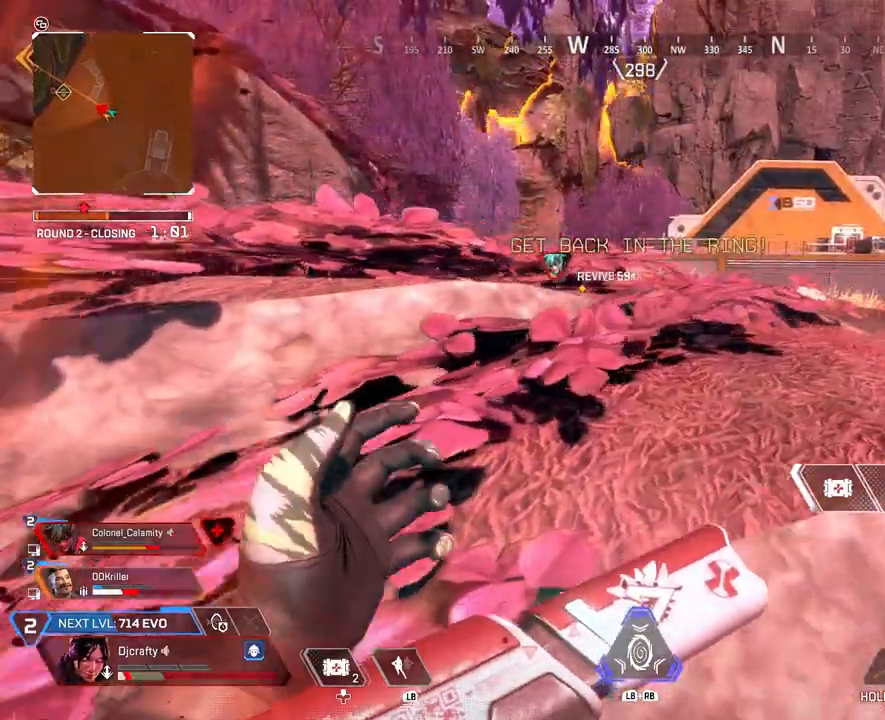
{"buttons": [], "left_stick": "up-right", "right_stick": "center", "events": [[200, "left_stick", "up-right"]]}
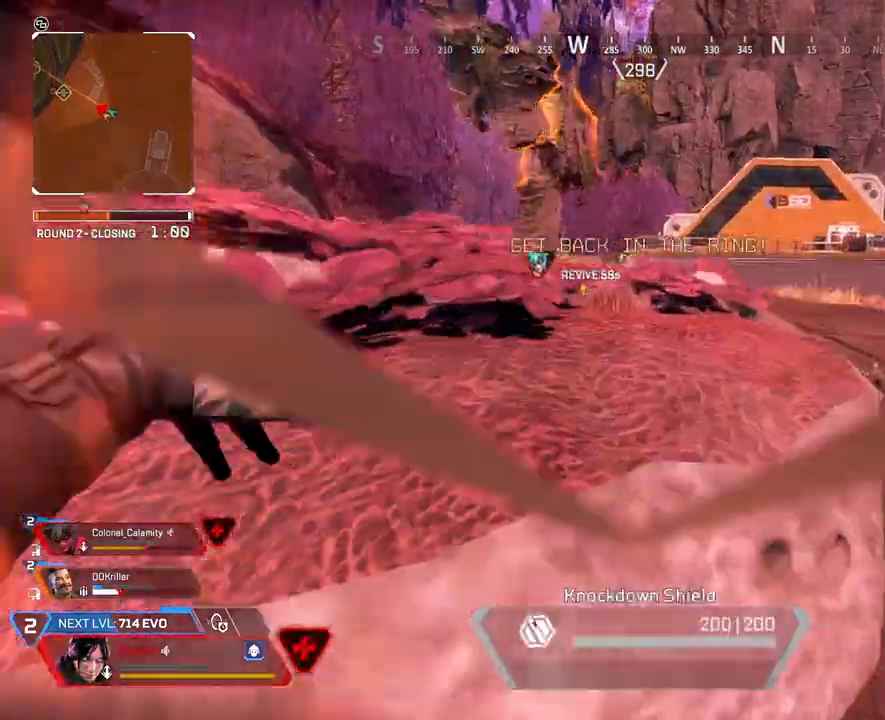
{"buttons": [], "left_stick": "up-right", "right_stick": "center", "events": []}
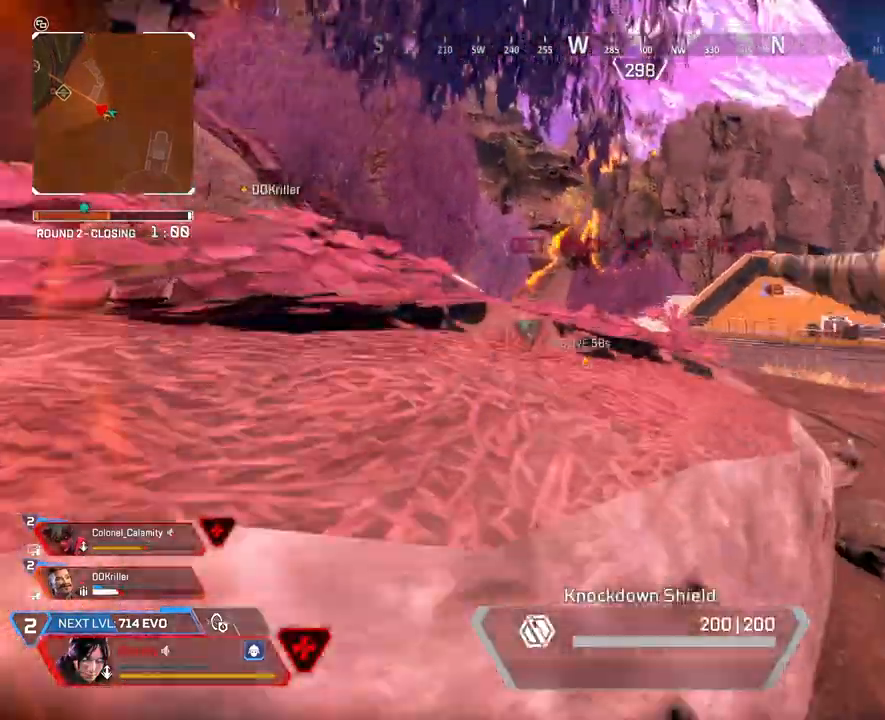
{"buttons": ["R2"], "left_stick": "up-right", "right_stick": "left", "events": [[400, "right_stick", "left"], [433, "R2", "down"]]}
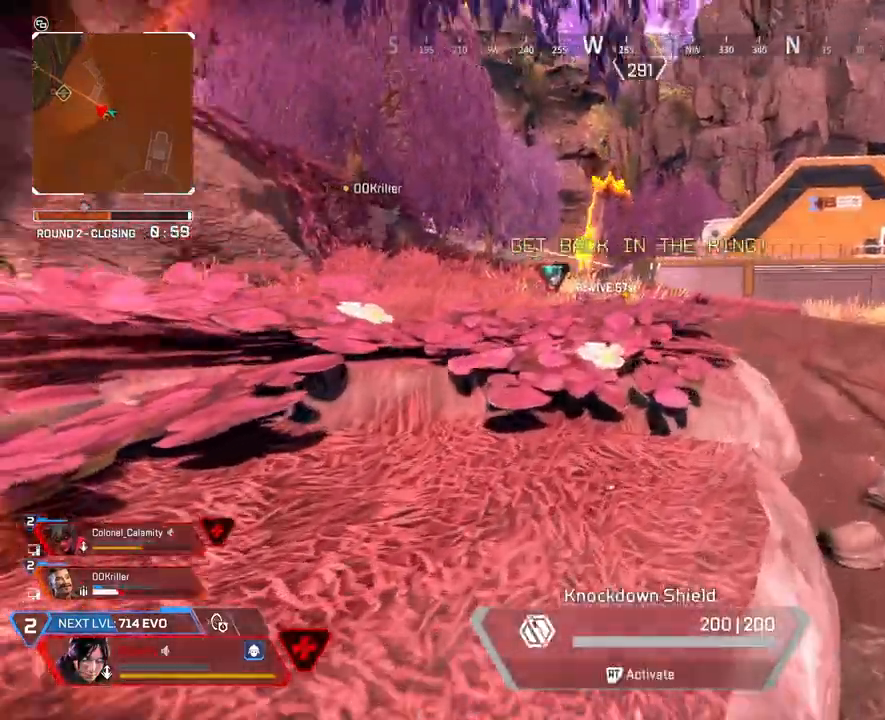
{"buttons": ["R2"], "left_stick": "up-right", "right_stick": "left", "events": [[167, "right_stick", "center"], [367, "right_stick", "left"]]}
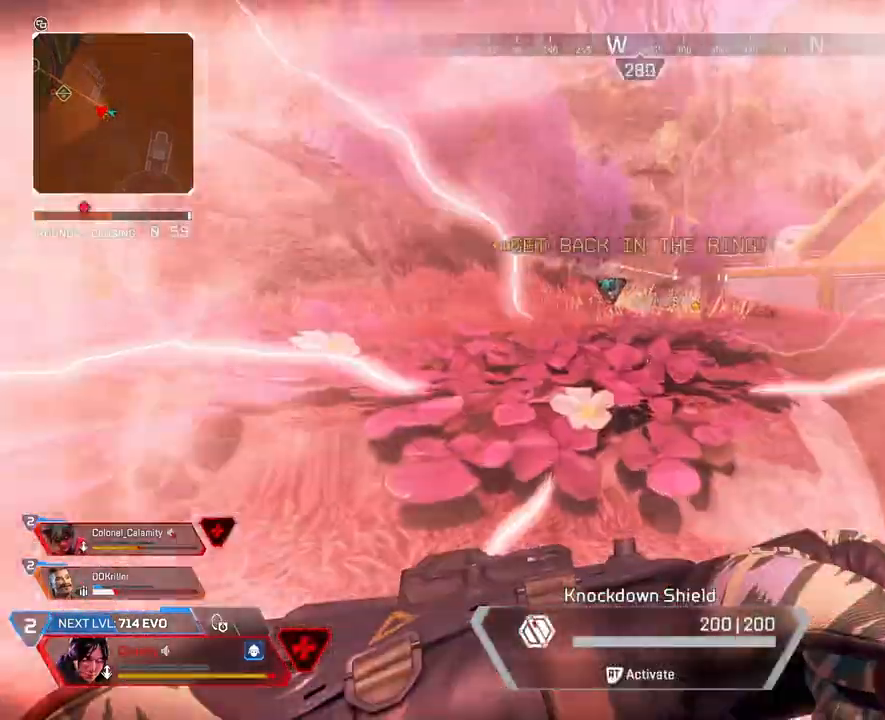
{"buttons": [], "left_stick": "up-right", "right_stick": "center", "events": [[200, "right_stick", "center"], [467, "R2", "up"]]}
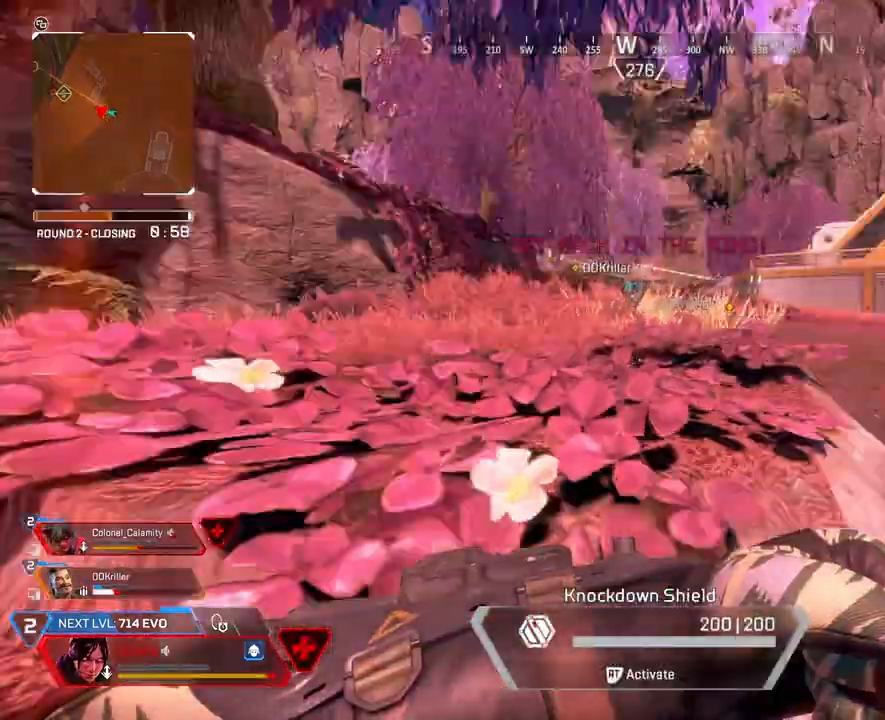
{"buttons": ["R2"], "left_stick": "up-right", "right_stick": "center", "events": [[400, "R2", "down"]]}
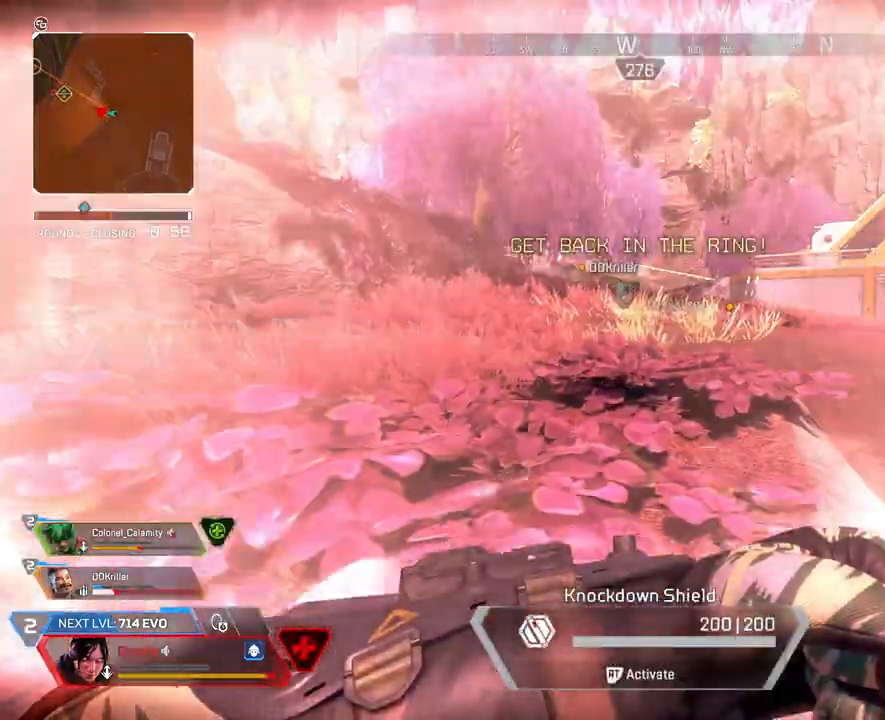
{"buttons": [], "left_stick": "up", "right_stick": "center", "events": [[200, "left_stick", "up"], [500, "R2", "up"]]}
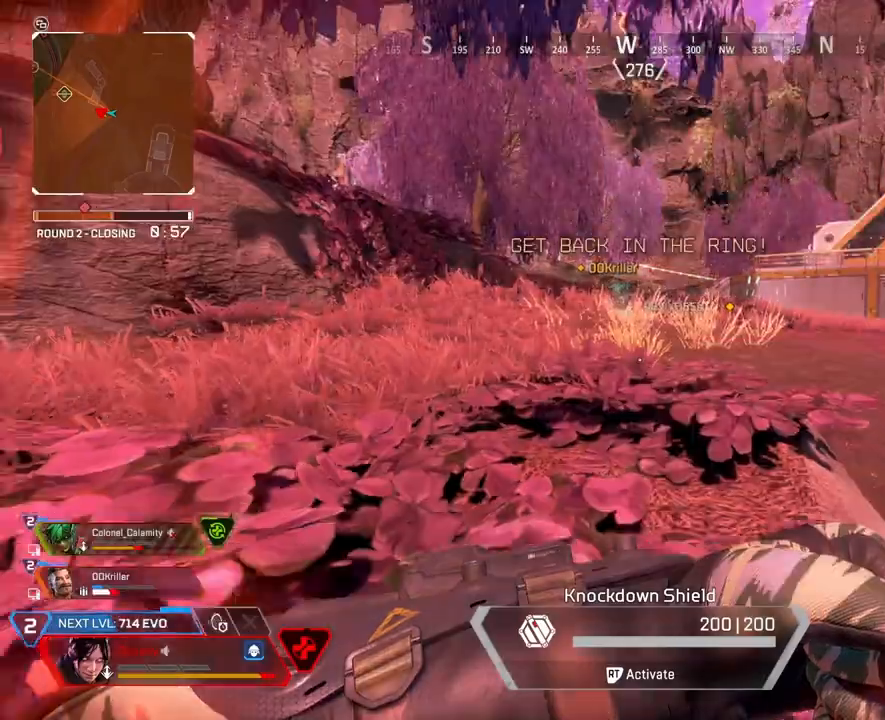
{"buttons": [], "left_stick": "up", "right_stick": "center", "events": []}
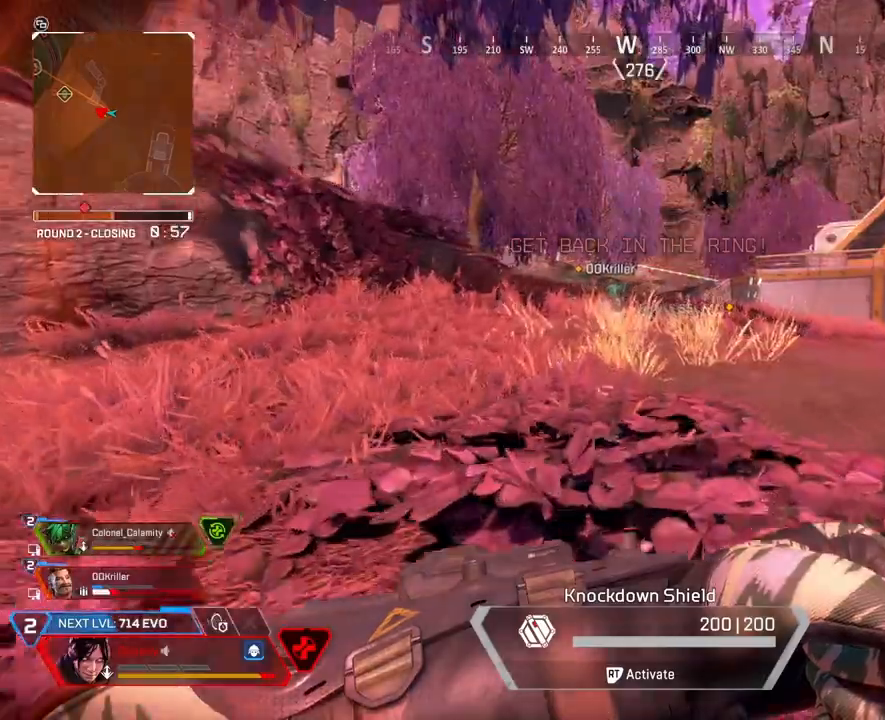
{"buttons": [], "left_stick": "up", "right_stick": "center", "events": []}
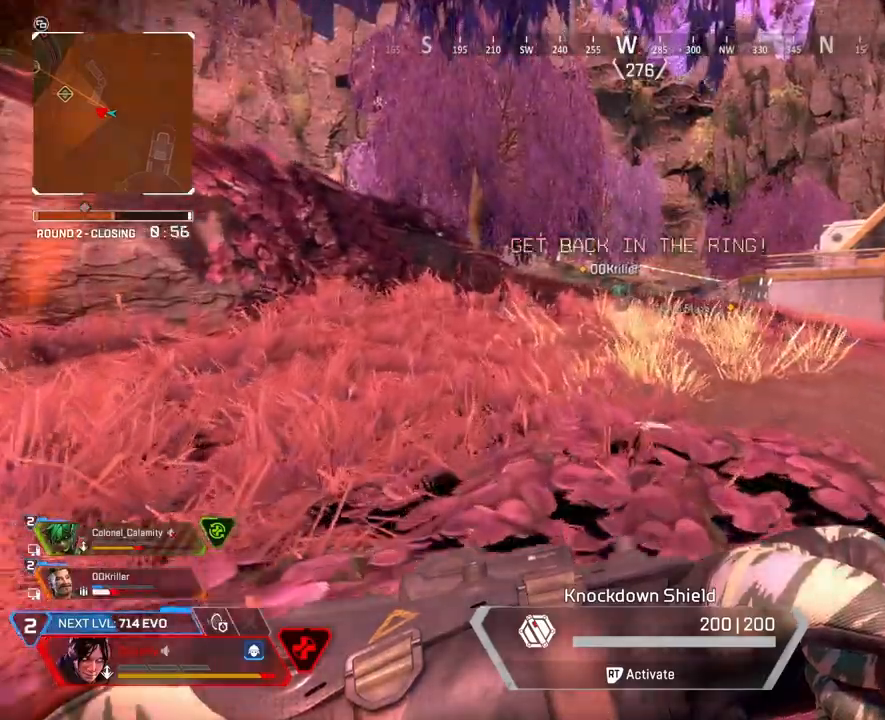
{"buttons": ["L3"], "left_stick": "up", "right_stick": "center", "events": [[267, "L3", "down"]]}
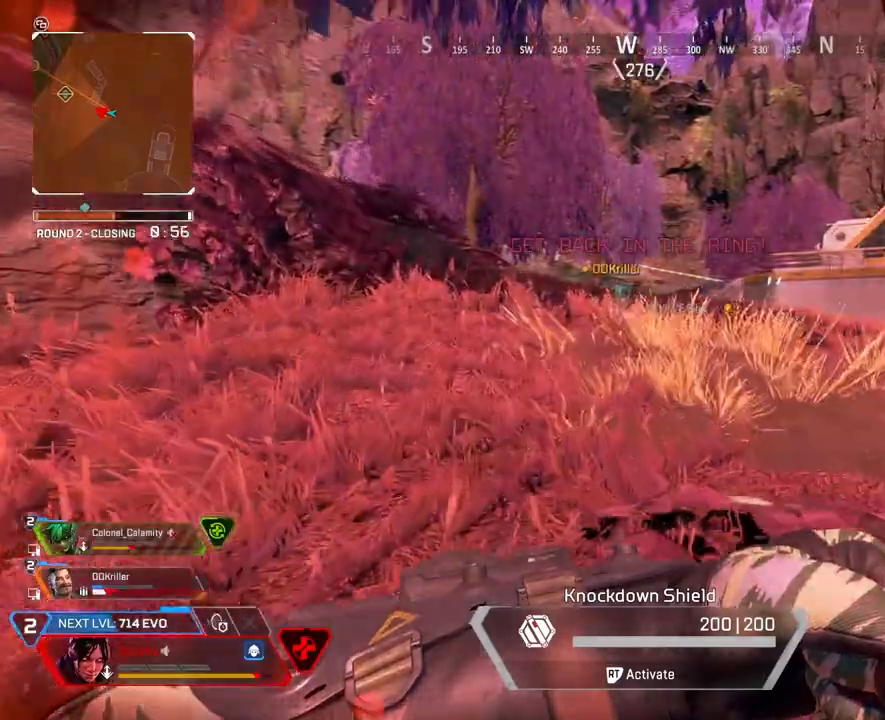
{"buttons": [], "left_stick": "up", "right_stick": "right", "events": [[133, "L3", "up"], [367, "right_stick", "right"]]}
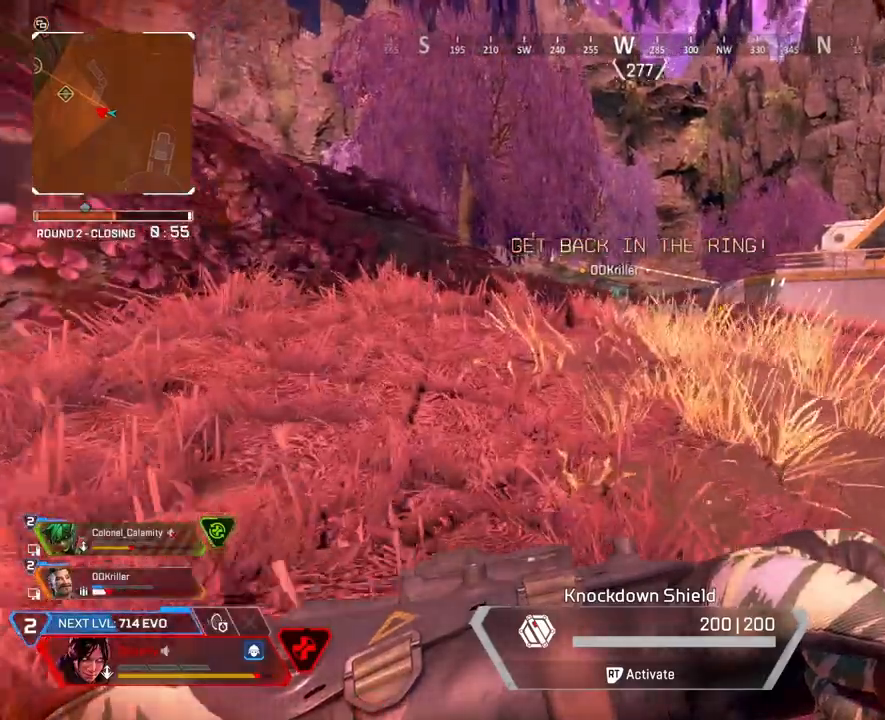
{"buttons": ["L3"], "left_stick": "up", "right_stick": "center", "events": [[33, "right_stick", "center"], [200, "L3", "down"]]}
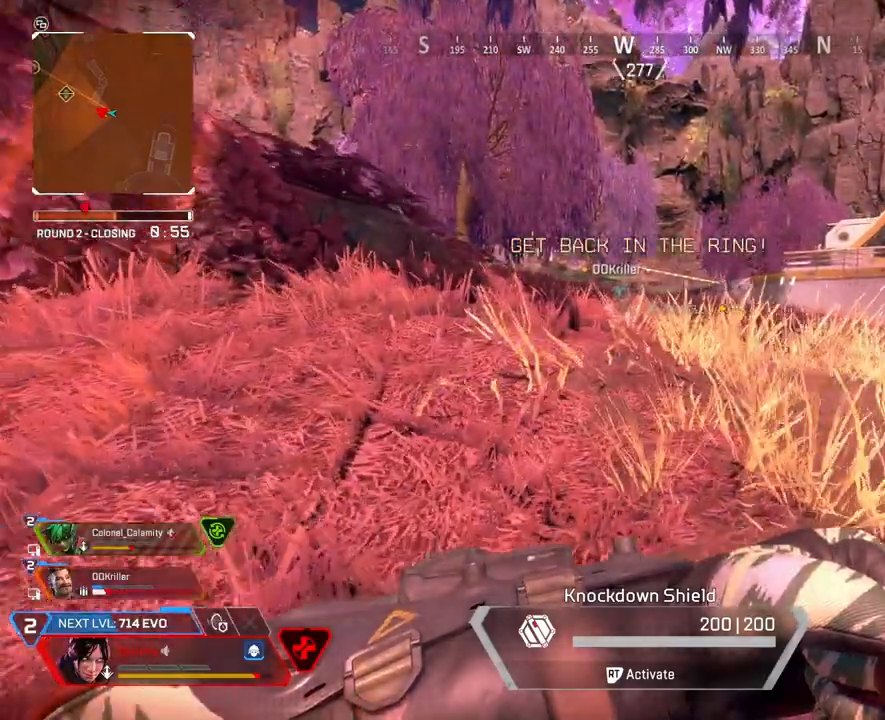
{"buttons": [], "left_stick": "up", "right_stick": "center", "events": [[33, "L3", "up"]]}
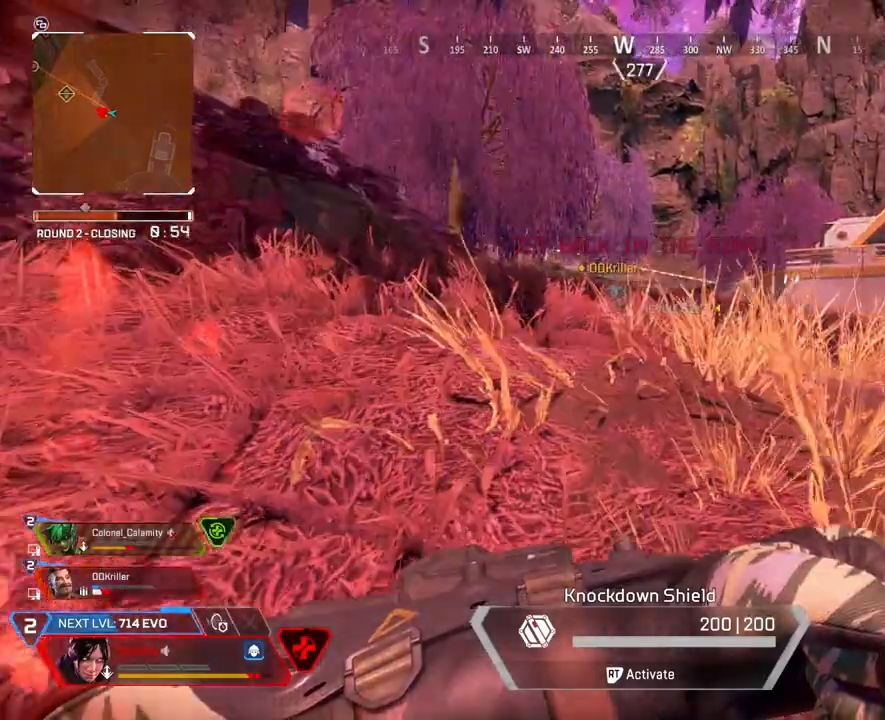
{"buttons": [], "left_stick": "up", "right_stick": "center", "events": []}
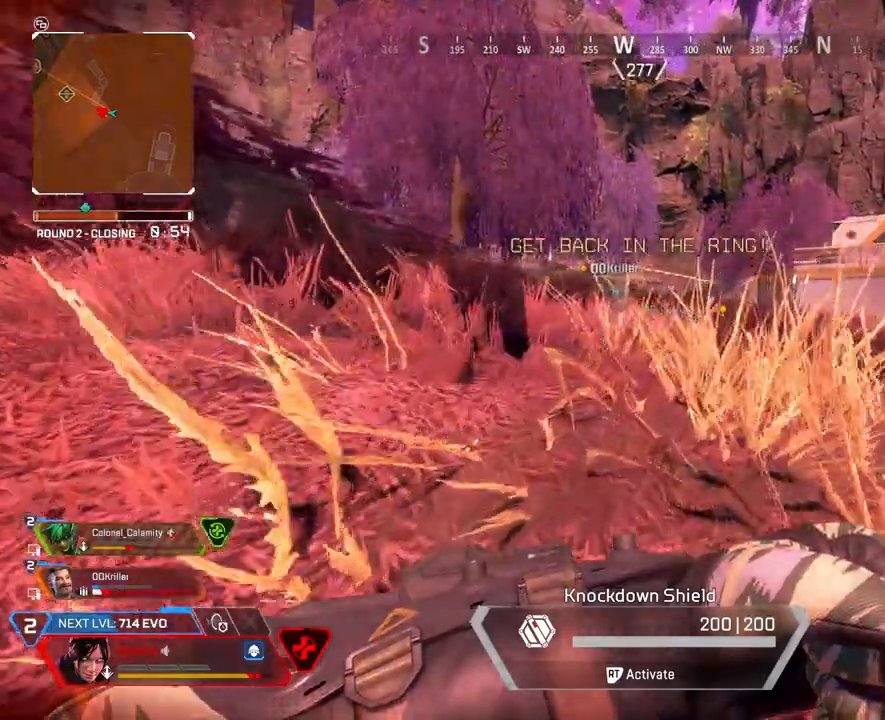
{"buttons": ["R2"], "left_stick": "up", "right_stick": "center", "events": [[167, "R2", "down"]]}
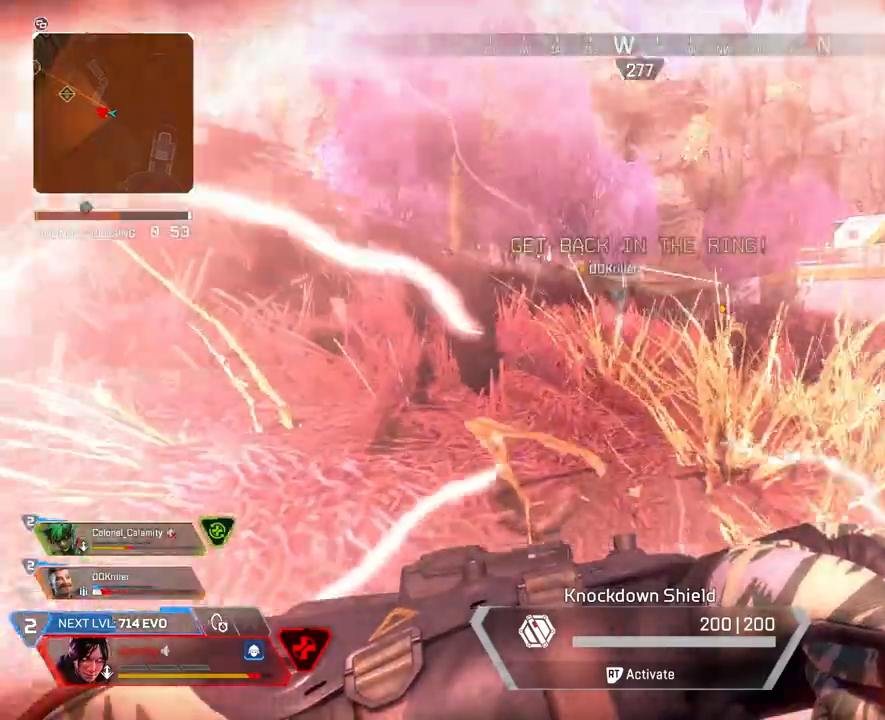
{"buttons": [], "left_stick": "up", "right_stick": "center", "events": [[267, "R2", "up"]]}
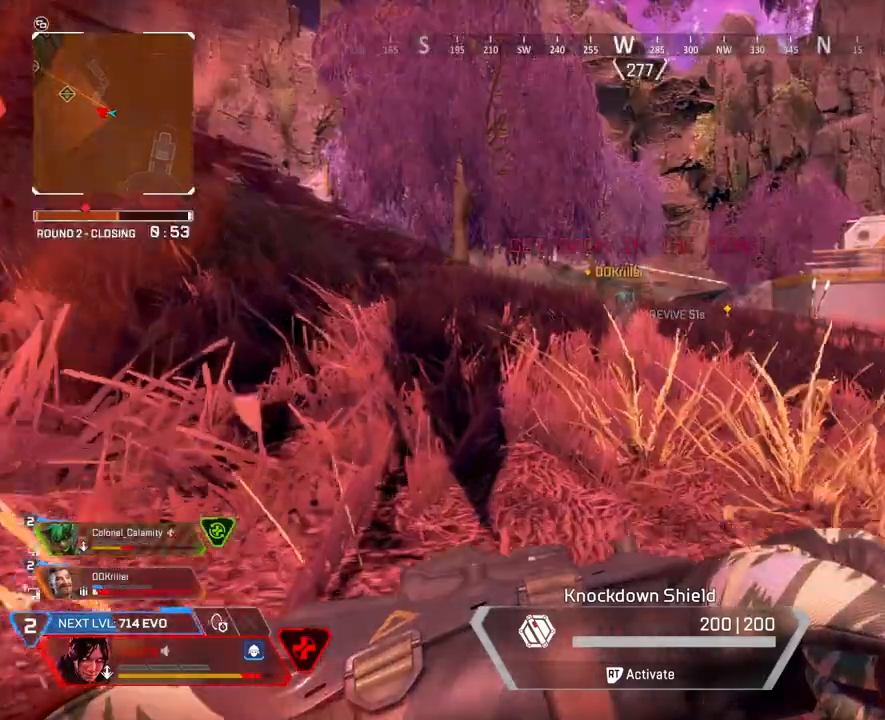
{"buttons": [], "left_stick": "up", "right_stick": "center", "events": []}
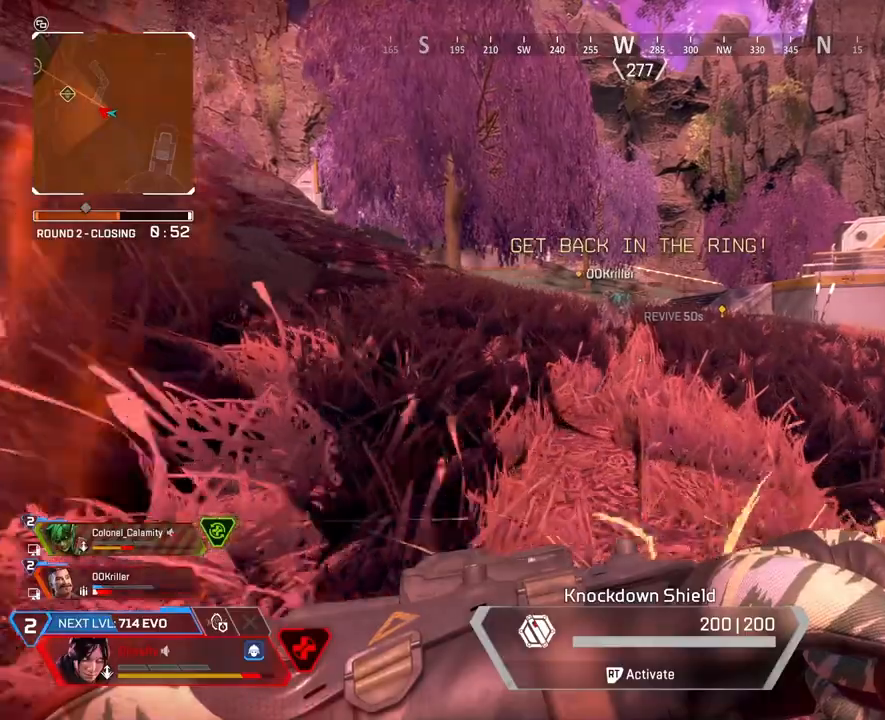
{"buttons": [], "left_stick": "up", "right_stick": "center", "events": []}
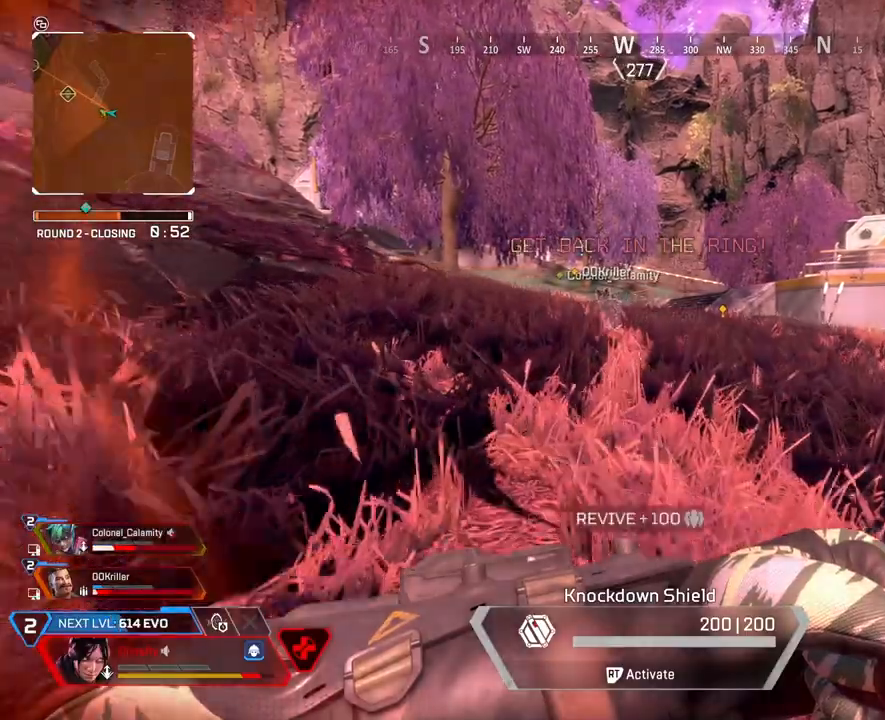
{"buttons": [], "left_stick": "up", "right_stick": "center", "events": []}
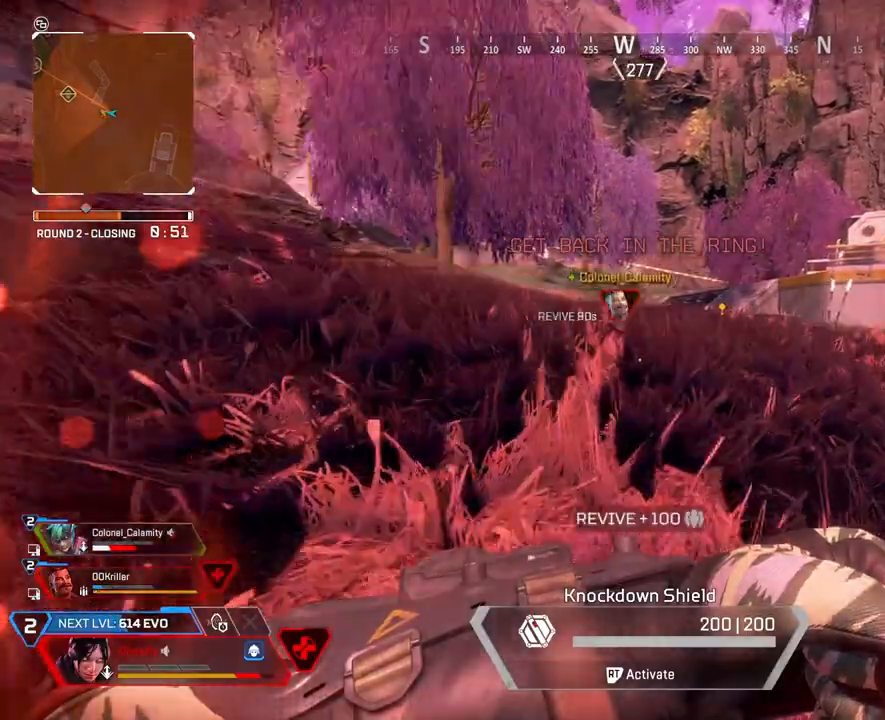
{"buttons": [], "left_stick": "up", "right_stick": "center", "events": []}
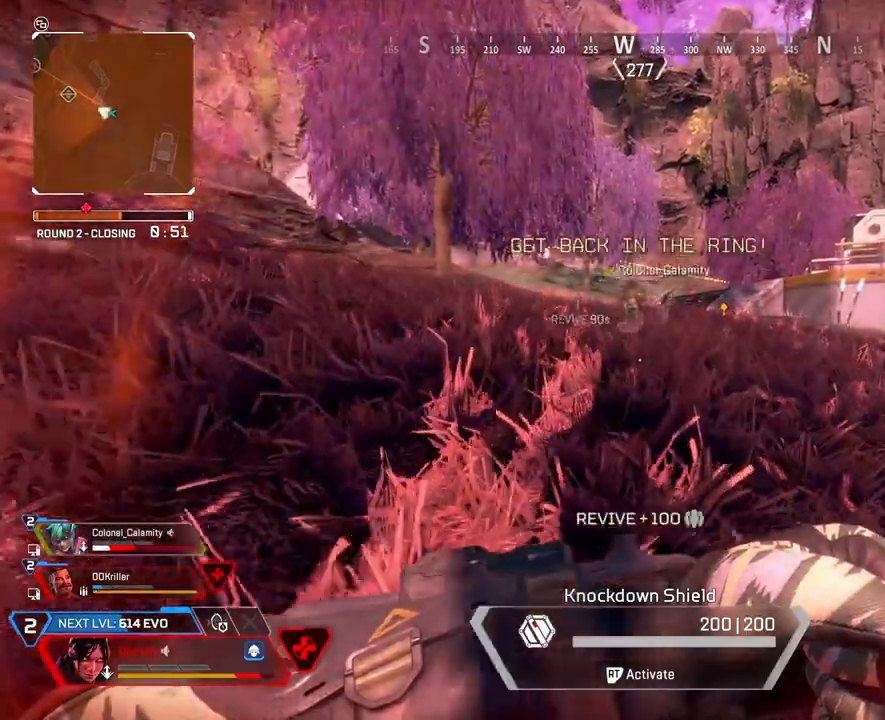
{"buttons": [], "left_stick": "up", "right_stick": "up", "events": [[467, "right_stick", "up"]]}
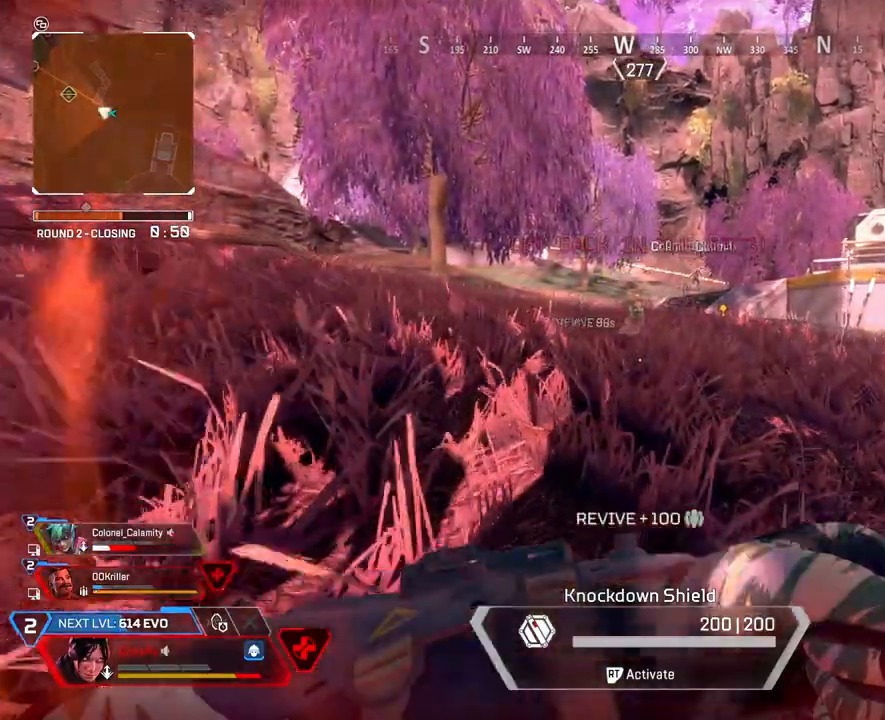
{"buttons": [], "left_stick": "up", "right_stick": "up", "events": []}
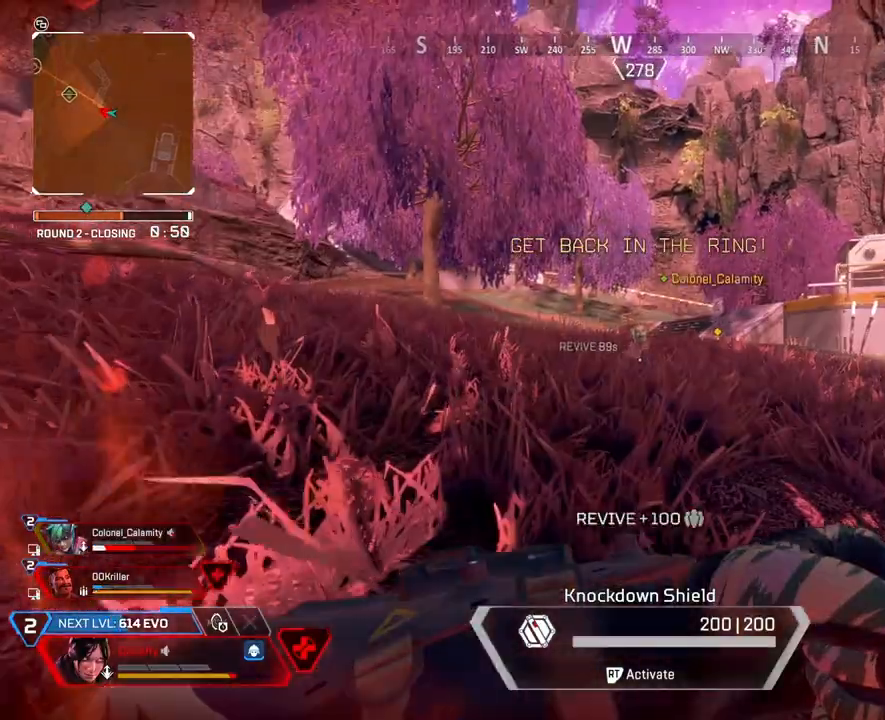
{"buttons": [], "left_stick": "up", "right_stick": "center", "events": [[133, "right_stick", "center"]]}
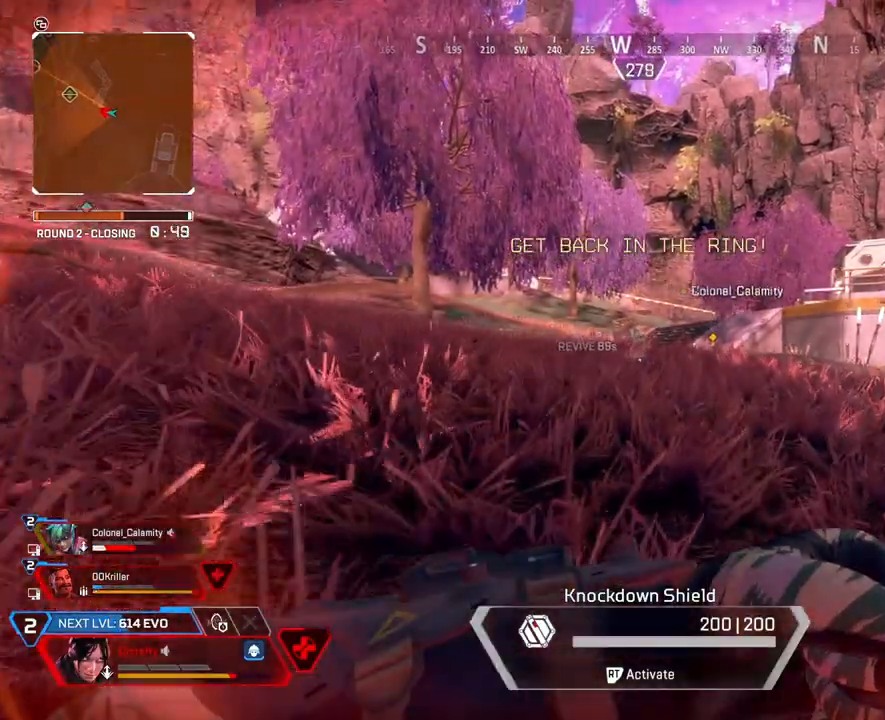
{"buttons": [], "left_stick": "up", "right_stick": "center", "events": []}
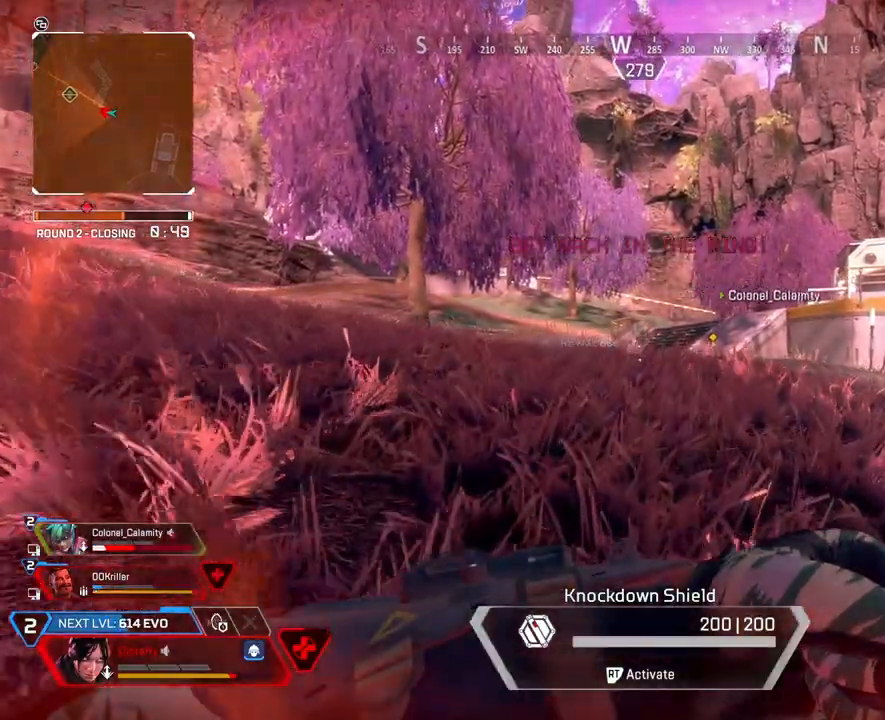
{"buttons": ["R2"], "left_stick": "up", "right_stick": "center", "events": [[500, "R2", "down"]]}
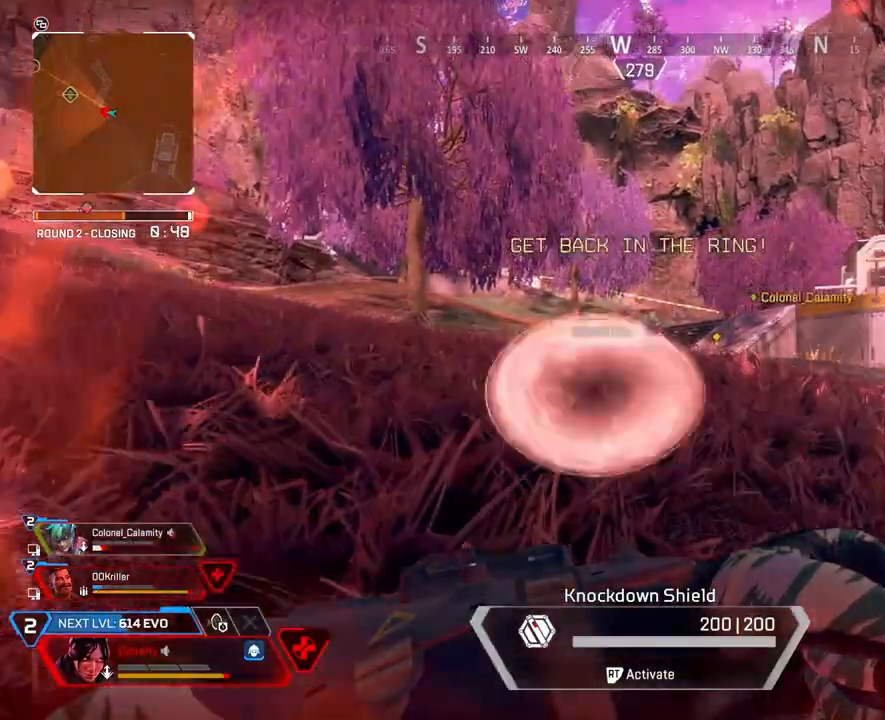
{"buttons": [], "left_stick": "up", "right_stick": "center", "events": [[467, "R2", "up"]]}
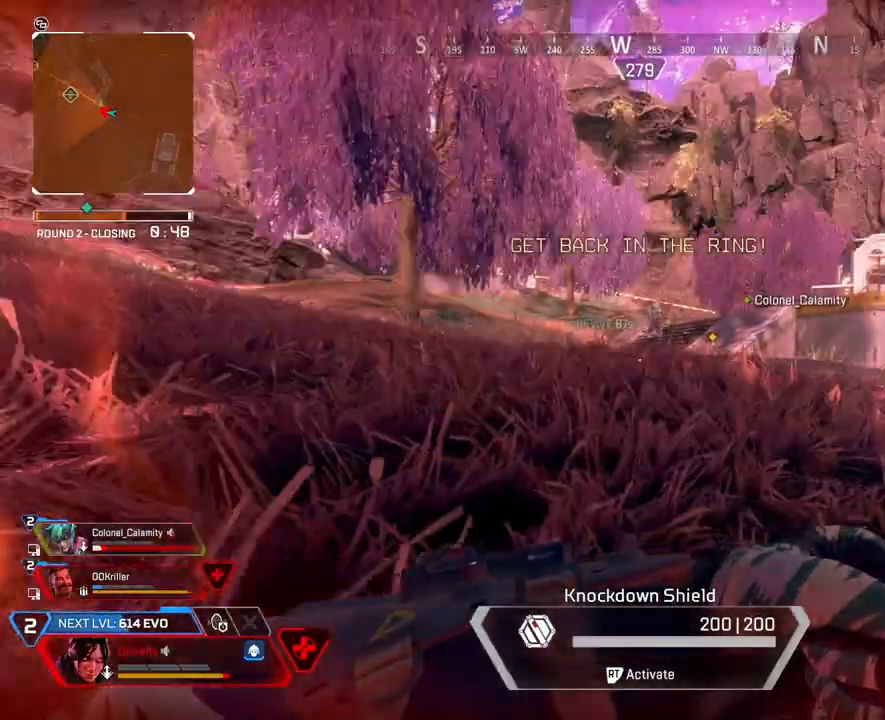
{"buttons": [], "left_stick": "up", "right_stick": "center", "events": []}
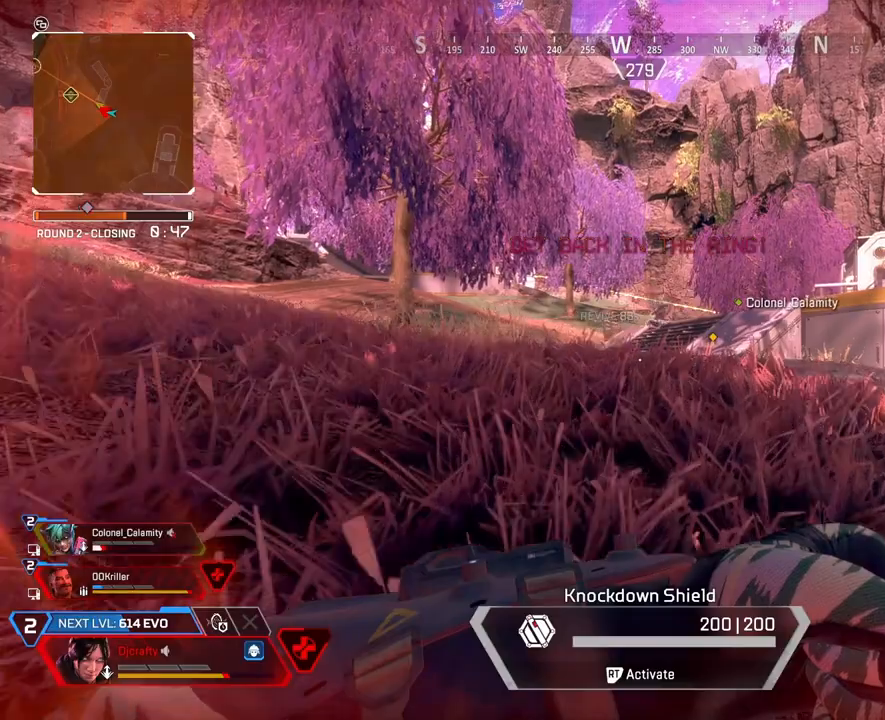
{"buttons": [], "left_stick": "up", "right_stick": "center", "events": []}
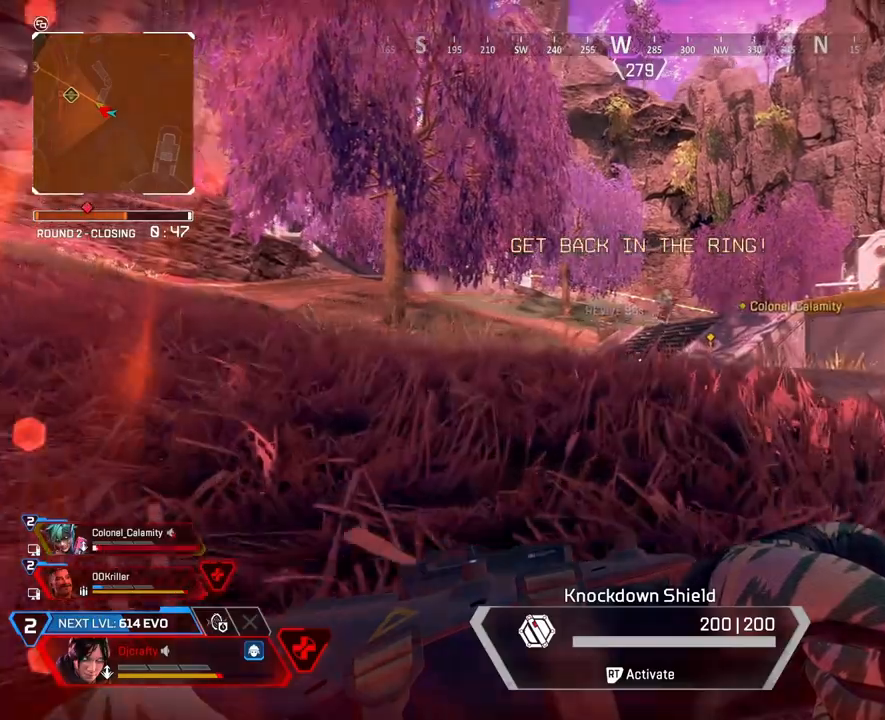
{"buttons": [], "left_stick": "up", "right_stick": "center", "events": []}